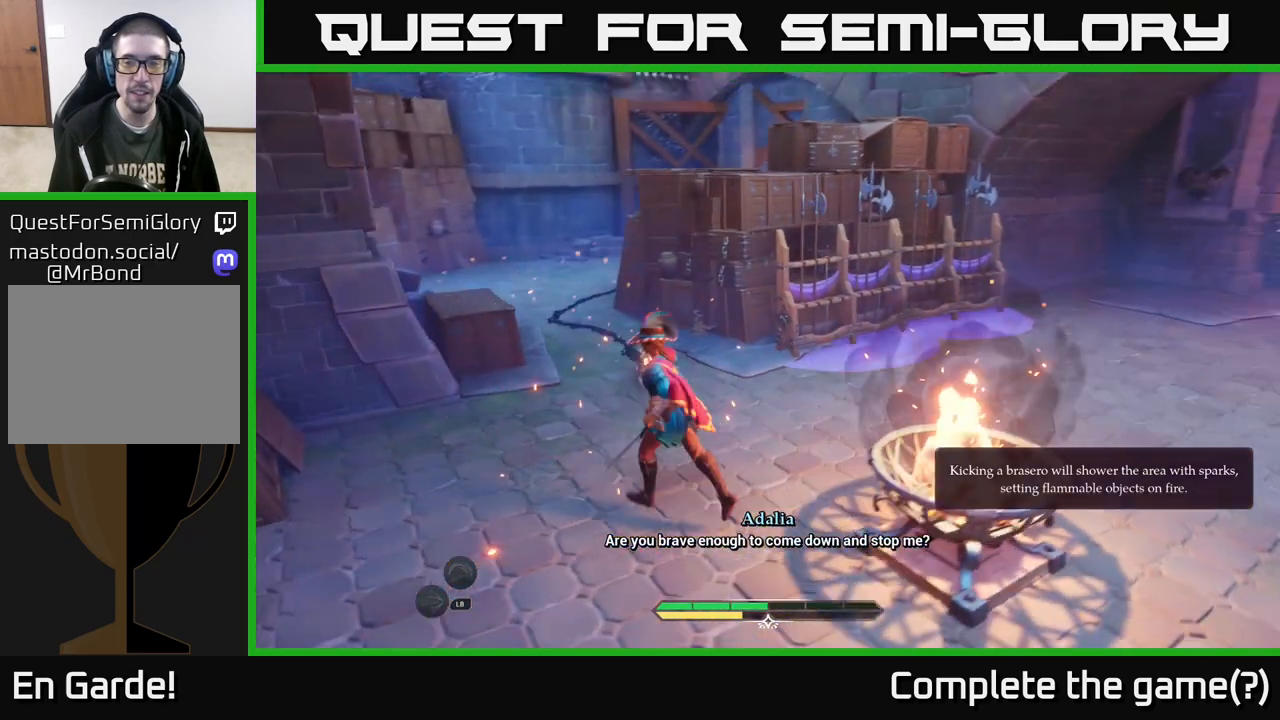
Gameplay with a controller (Xbox layout); each line is a JSON object with the inputs held at the frame after it. "events" lists button and stick changes between this image and that frame as [ms after this image, input, new state], when the widget could be followed in between.
{"buttons": [], "left_stick": "center", "right_stick": "up-left", "events": [[167, "right_stick", "center"], [283, "left_stick", "center"], [383, "right_stick", "up-left"]]}
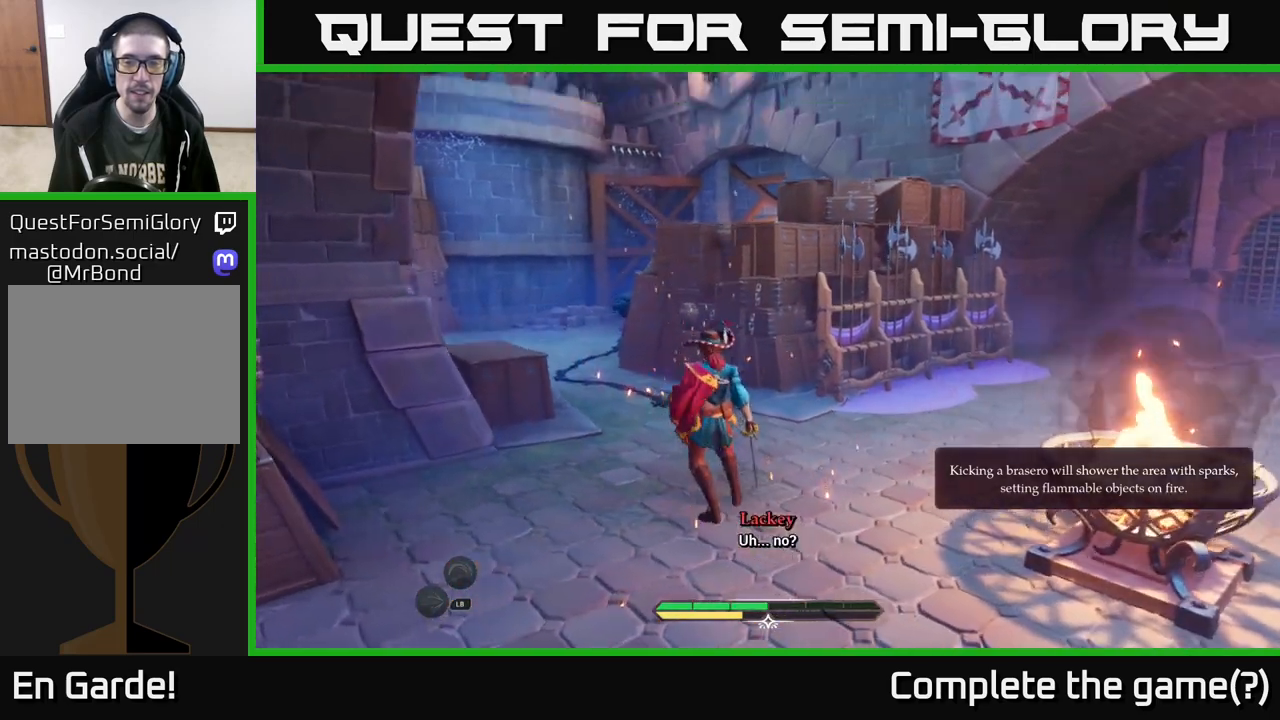
{"buttons": [], "left_stick": "center", "right_stick": "center", "events": [[117, "right_stick", "center"]]}
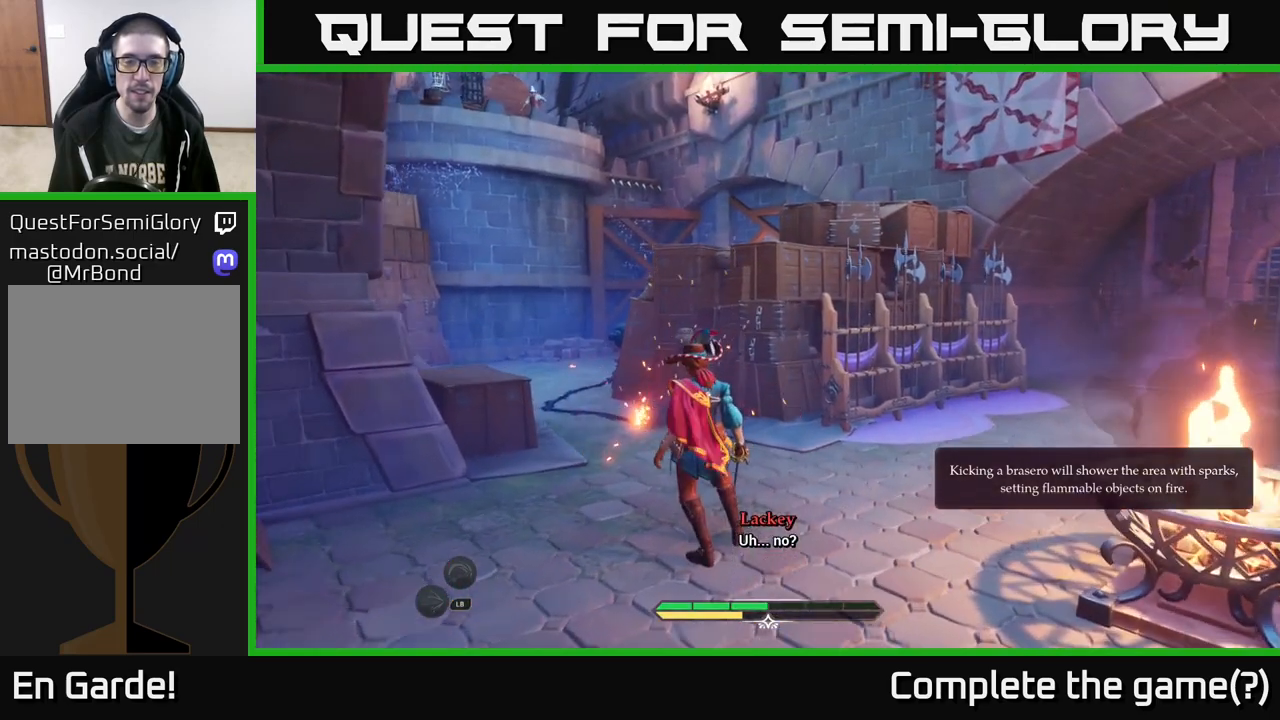
{"buttons": [], "left_stick": "center", "right_stick": "up", "events": [[250, "right_stick", "up"]]}
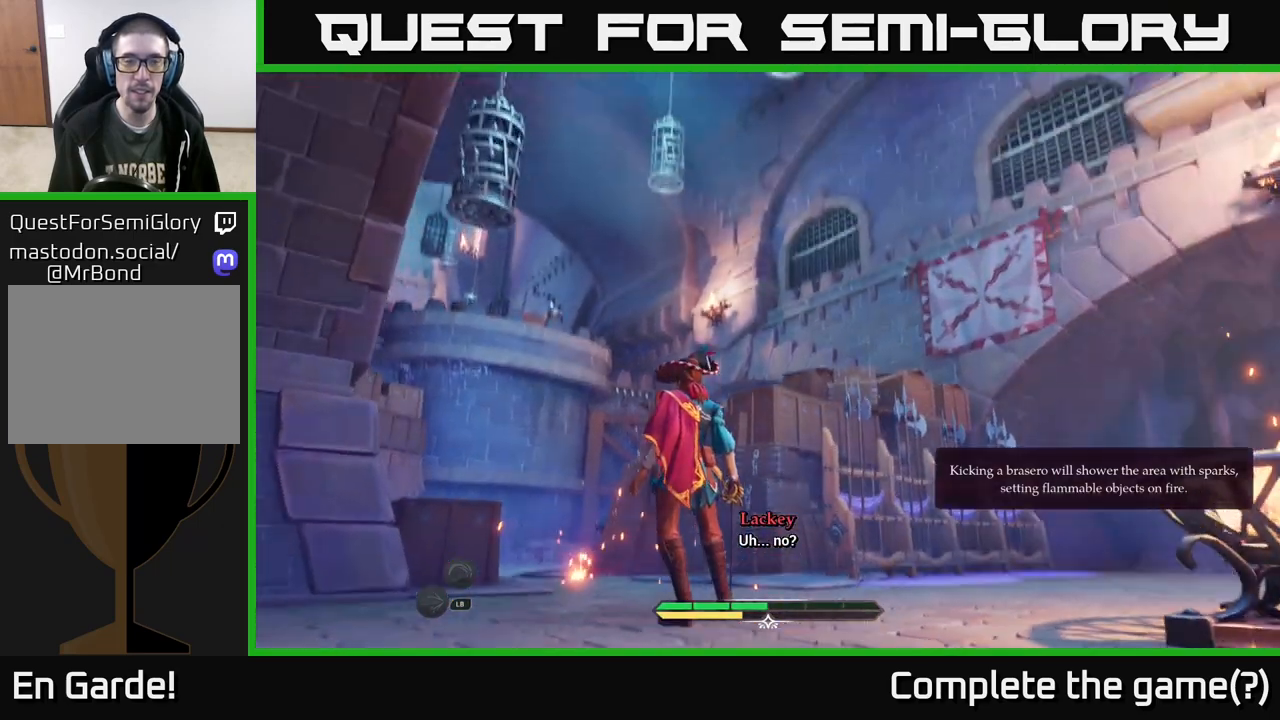
{"buttons": [], "left_stick": "center", "right_stick": "center", "events": [[33, "right_stick", "center"]]}
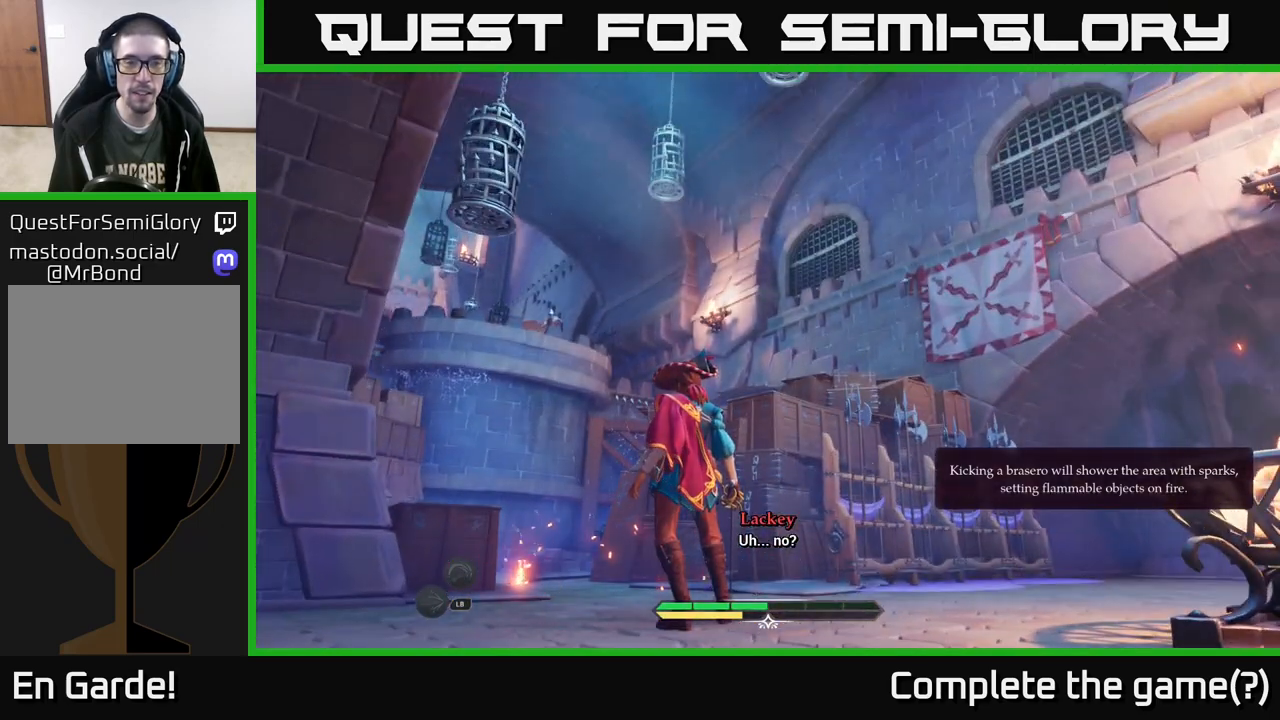
{"buttons": [], "left_stick": "center", "right_stick": "down-left", "events": [[400, "right_stick", "down-left"]]}
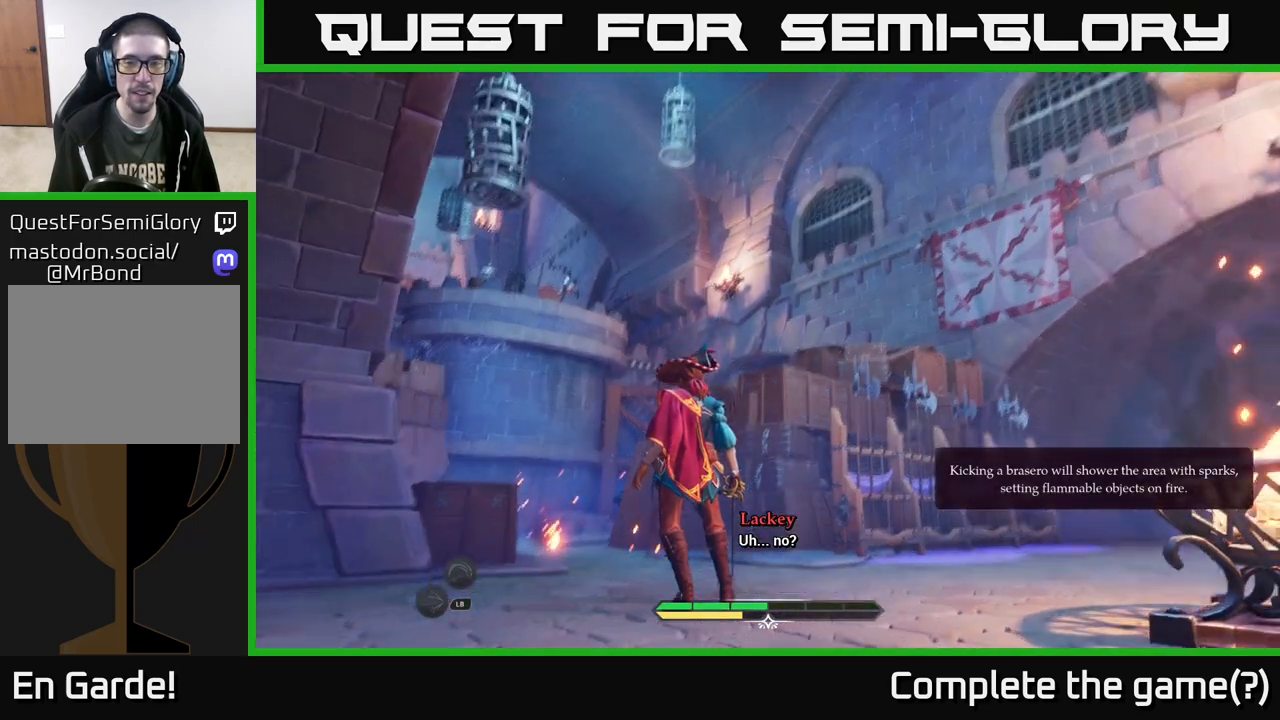
{"buttons": [], "left_stick": "up", "right_stick": "down-left", "events": [[183, "left_stick", "up"]]}
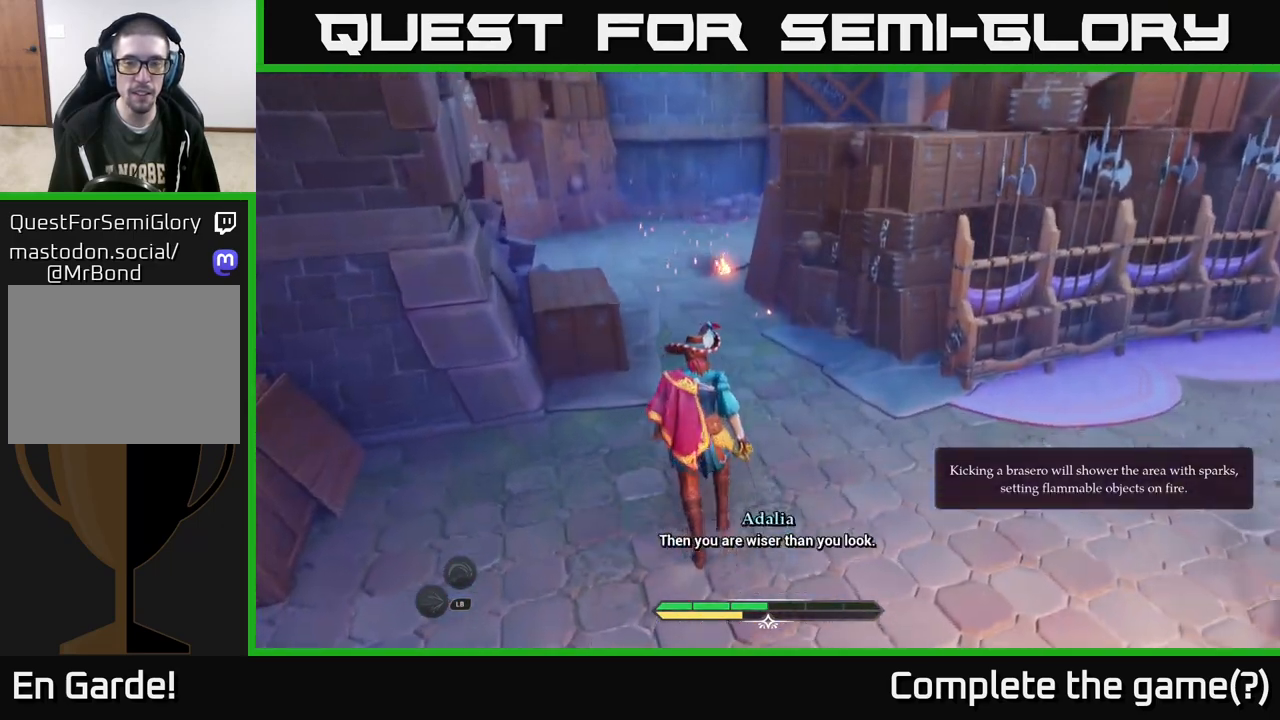
{"buttons": [], "left_stick": "up-left", "right_stick": "center", "events": [[33, "right_stick", "down"], [350, "right_stick", "center"], [367, "left_stick", "up-left"]]}
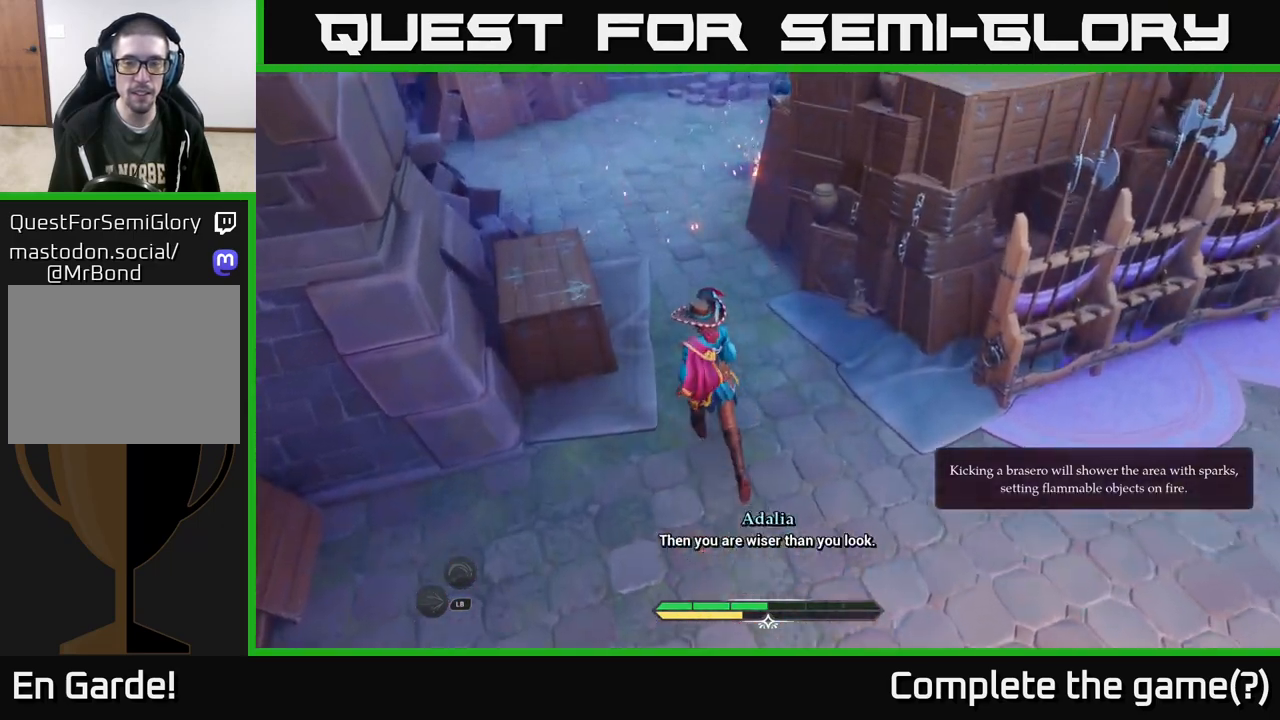
{"buttons": [], "left_stick": "up-left", "right_stick": "up-right", "events": [[350, "right_stick", "right"], [417, "right_stick", "up-right"]]}
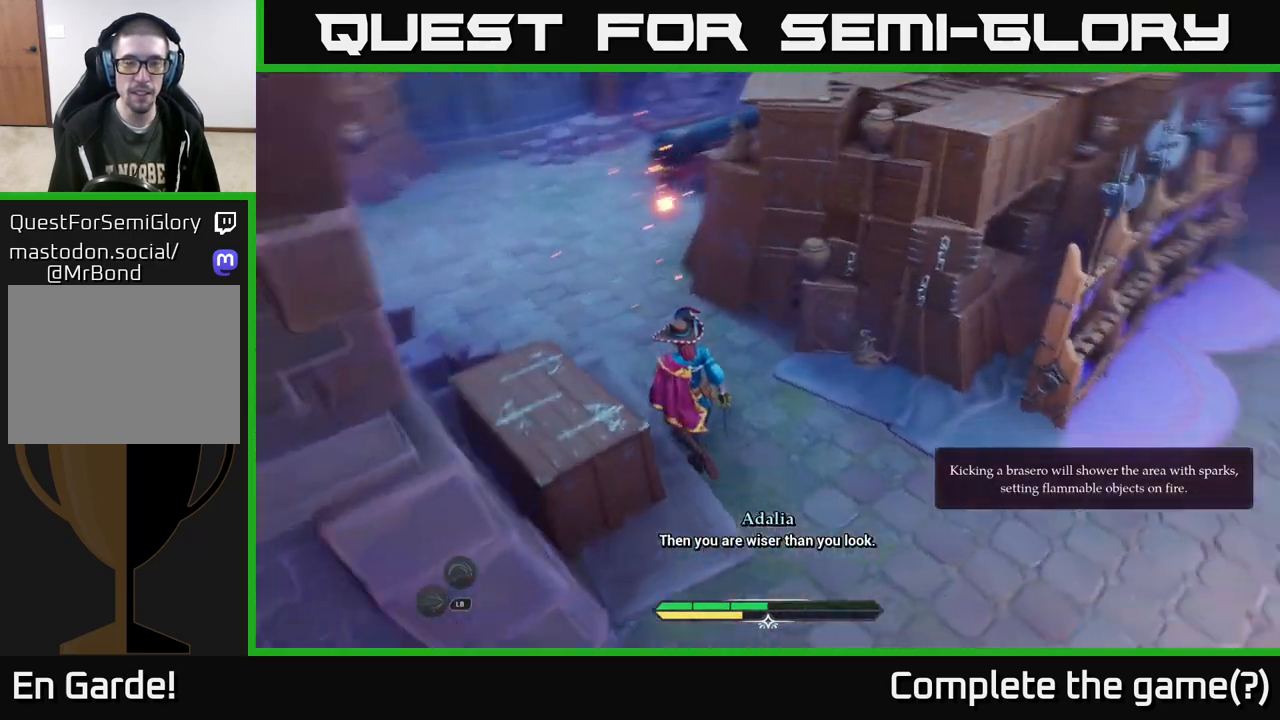
{"buttons": [], "left_stick": "up-left", "right_stick": "up", "events": [[267, "right_stick", "center"], [483, "right_stick", "up"]]}
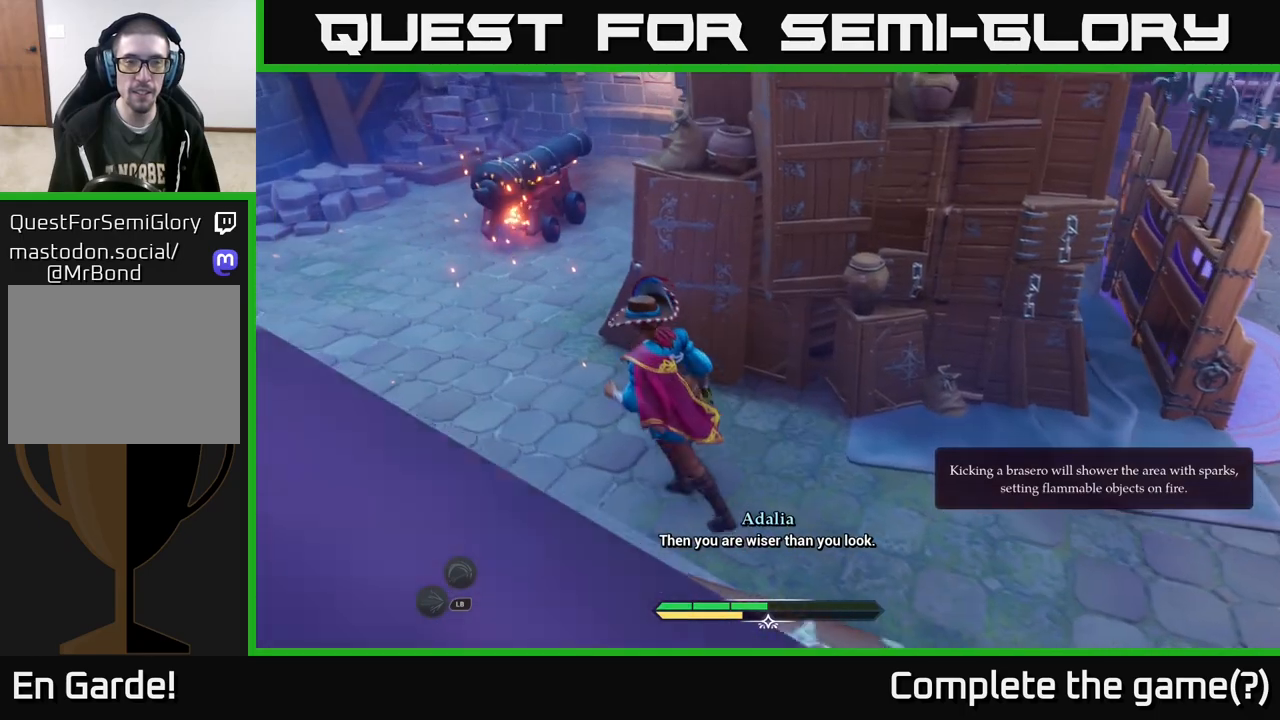
{"buttons": [], "left_stick": "up-left", "right_stick": "up-right", "events": [[383, "right_stick", "up-right"]]}
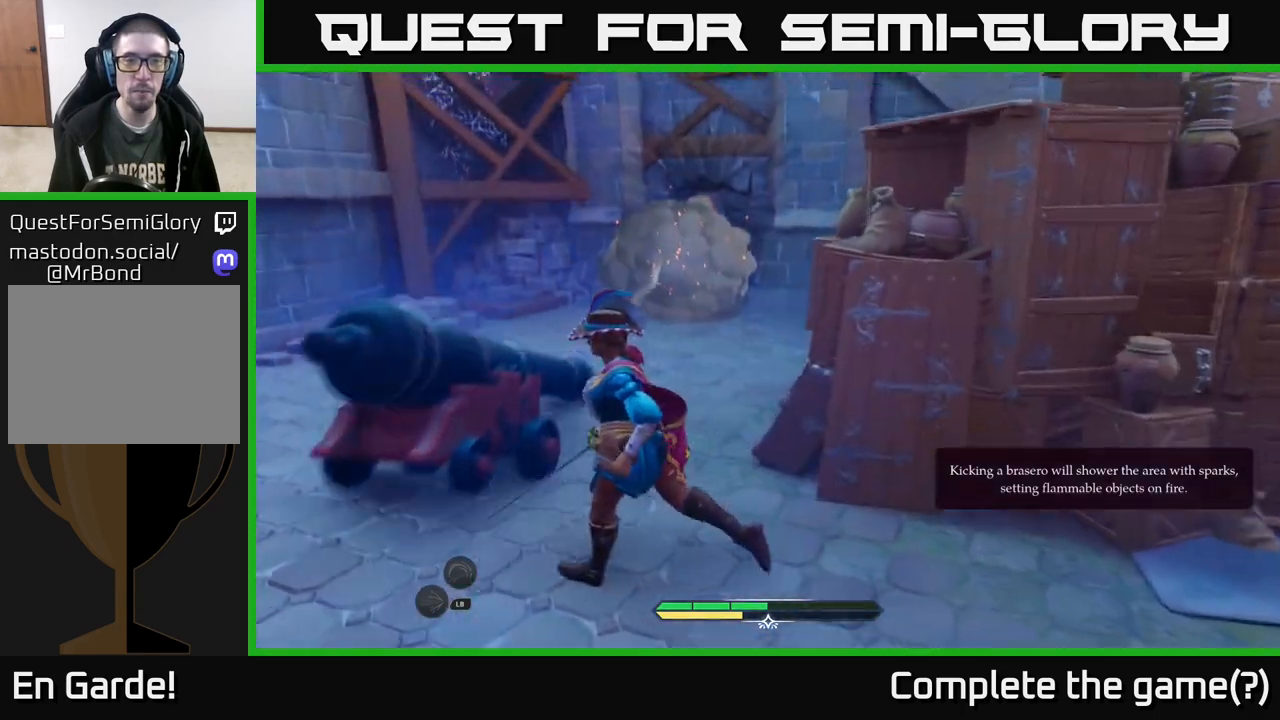
{"buttons": [], "left_stick": "up", "right_stick": "center", "events": [[33, "left_stick", "center"], [33, "right_stick", "center"], [433, "left_stick", "up"]]}
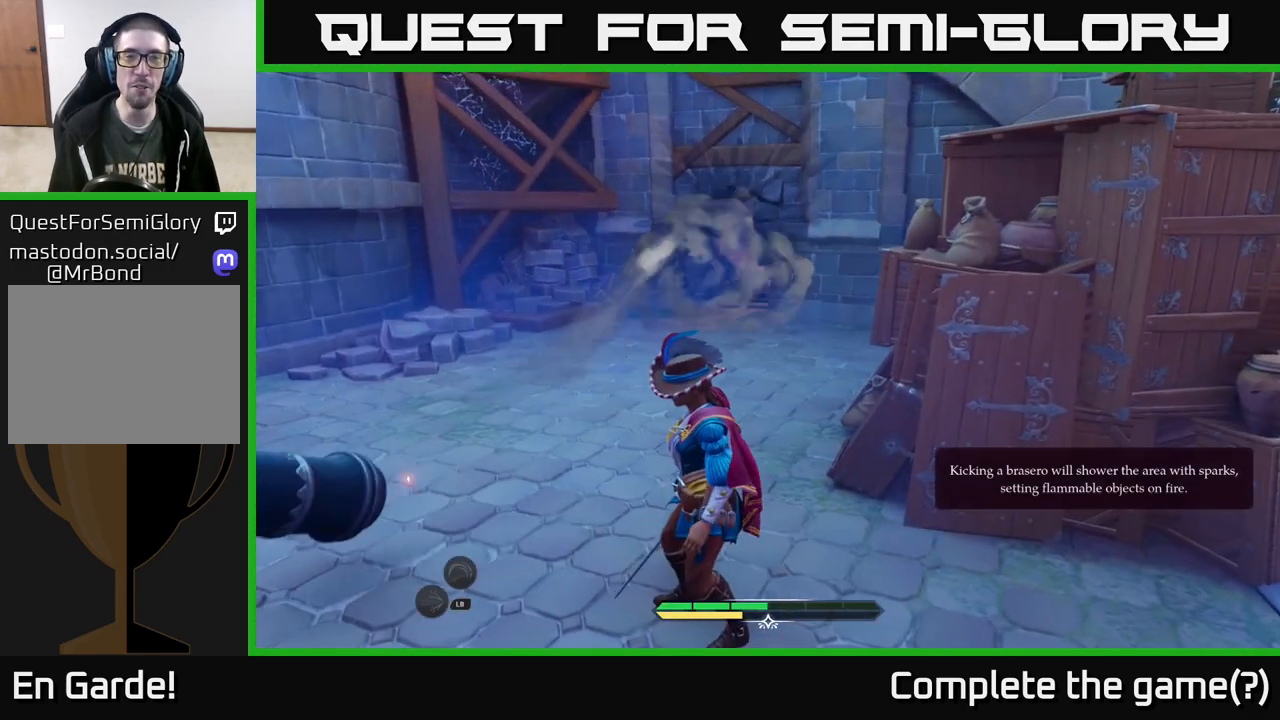
{"buttons": ["L2"], "left_stick": "up", "right_stick": "center", "events": [[367, "left_stick", "up-right"], [383, "L2", "down"], [483, "left_stick", "up"]]}
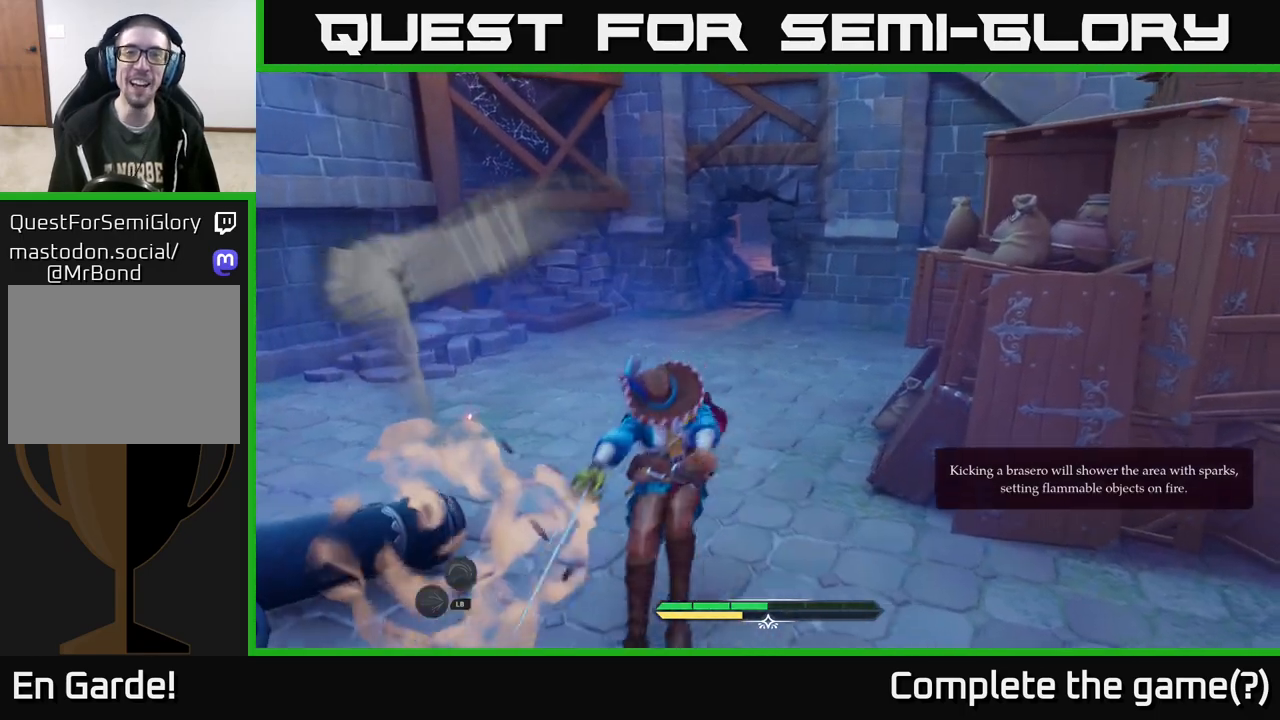
{"buttons": ["L2"], "left_stick": "up", "right_stick": "center", "events": []}
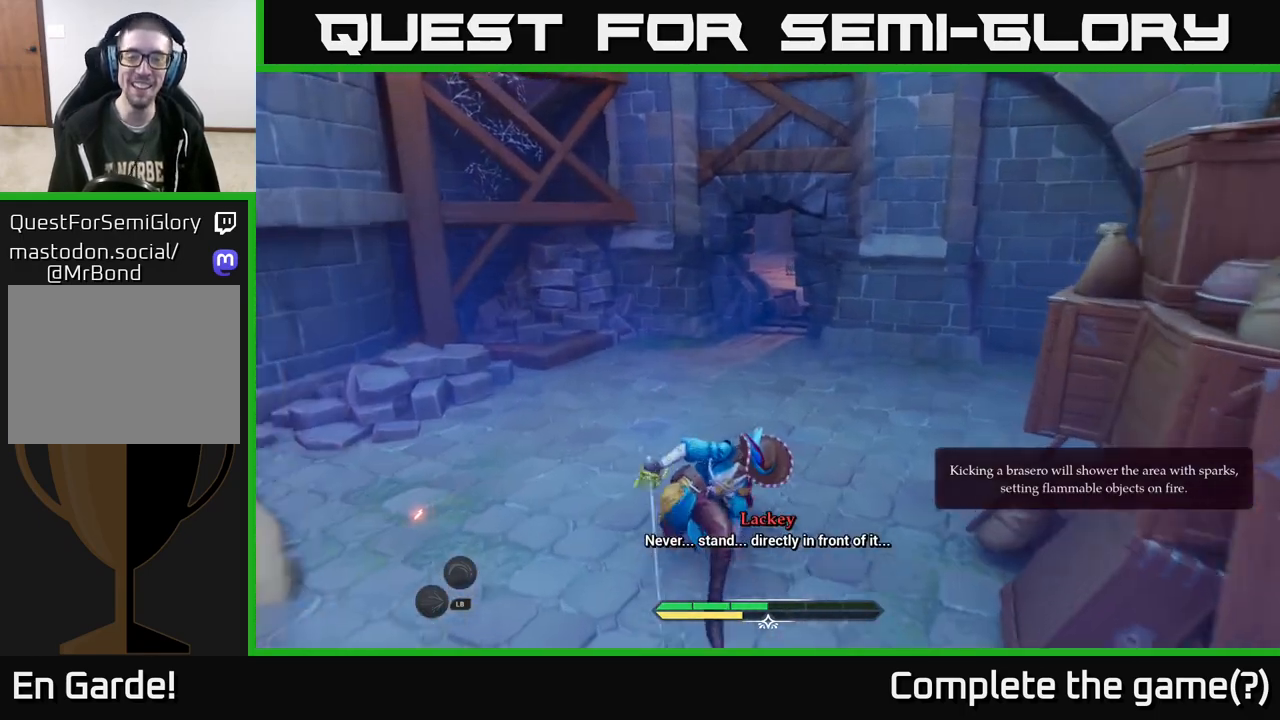
{"buttons": ["L2"], "left_stick": "up-left", "right_stick": "center", "events": [[17, "right_stick", "right"], [33, "left_stick", "up-left"], [233, "right_stick", "center"]]}
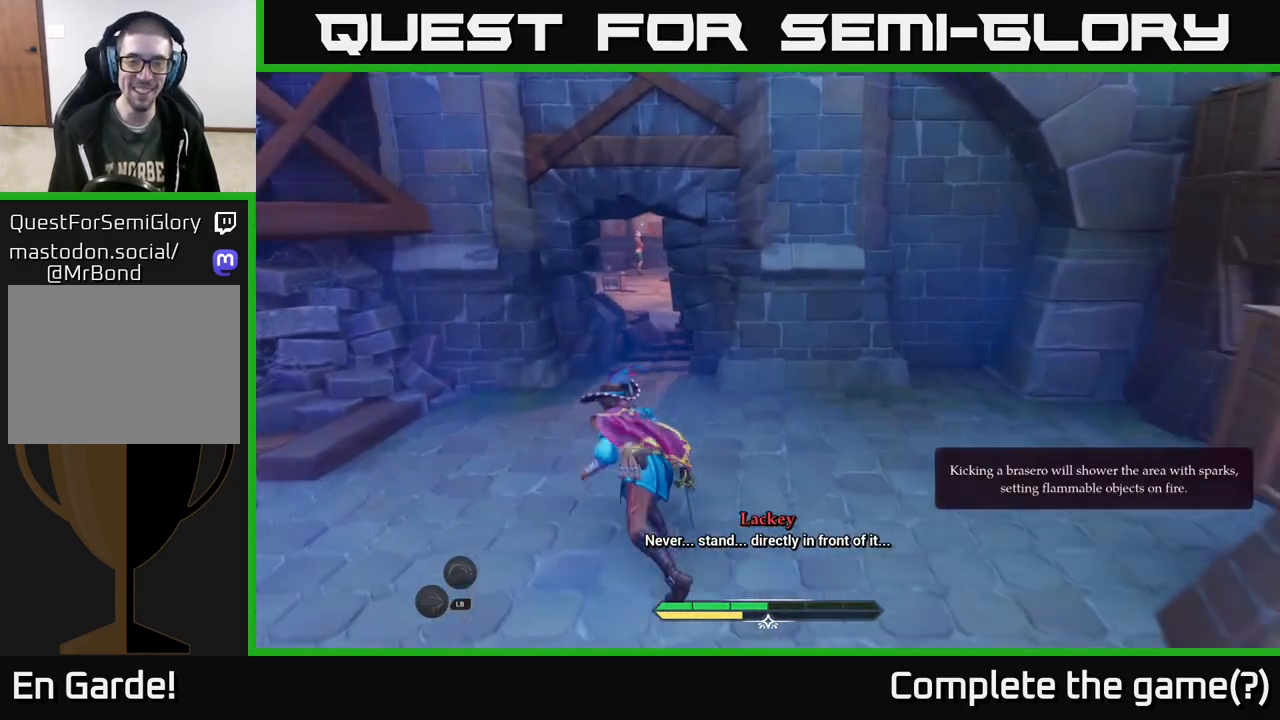
{"buttons": ["L2"], "left_stick": "up", "right_stick": "center", "events": [[83, "left_stick", "up"]]}
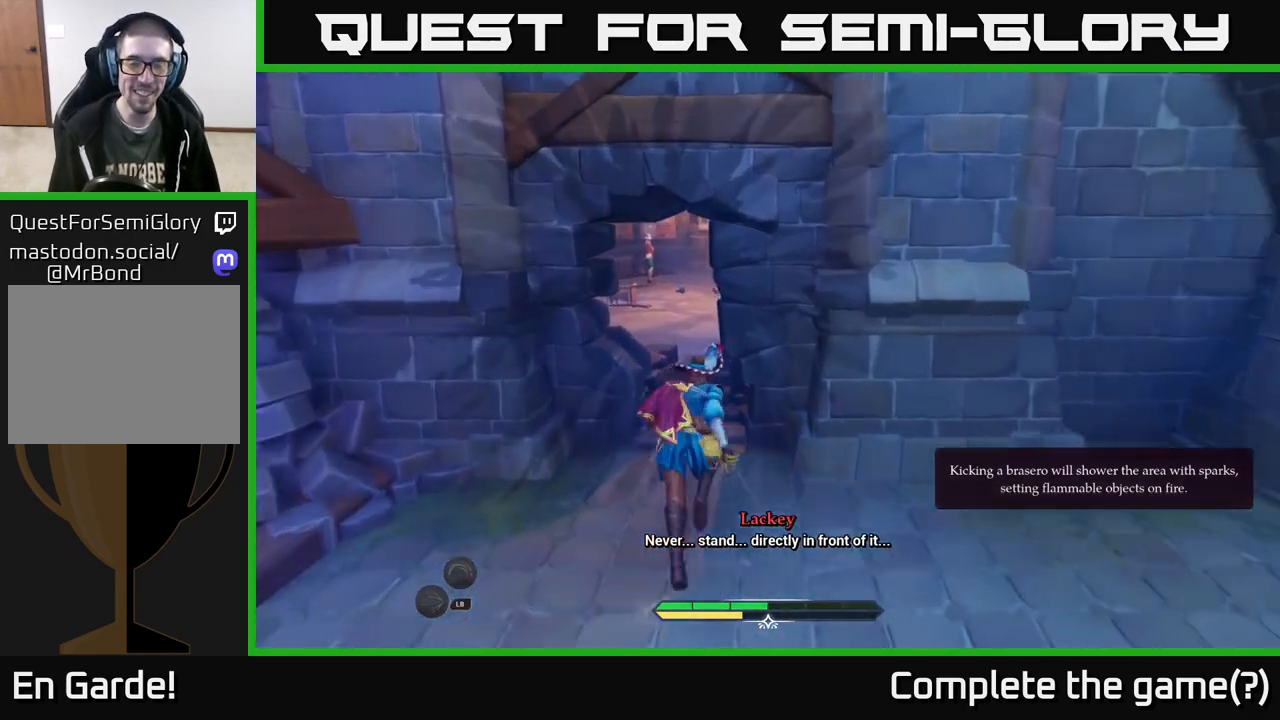
{"buttons": ["L2"], "left_stick": "up-left", "right_stick": "right", "events": [[300, "left_stick", "up-left"], [300, "right_stick", "right"]]}
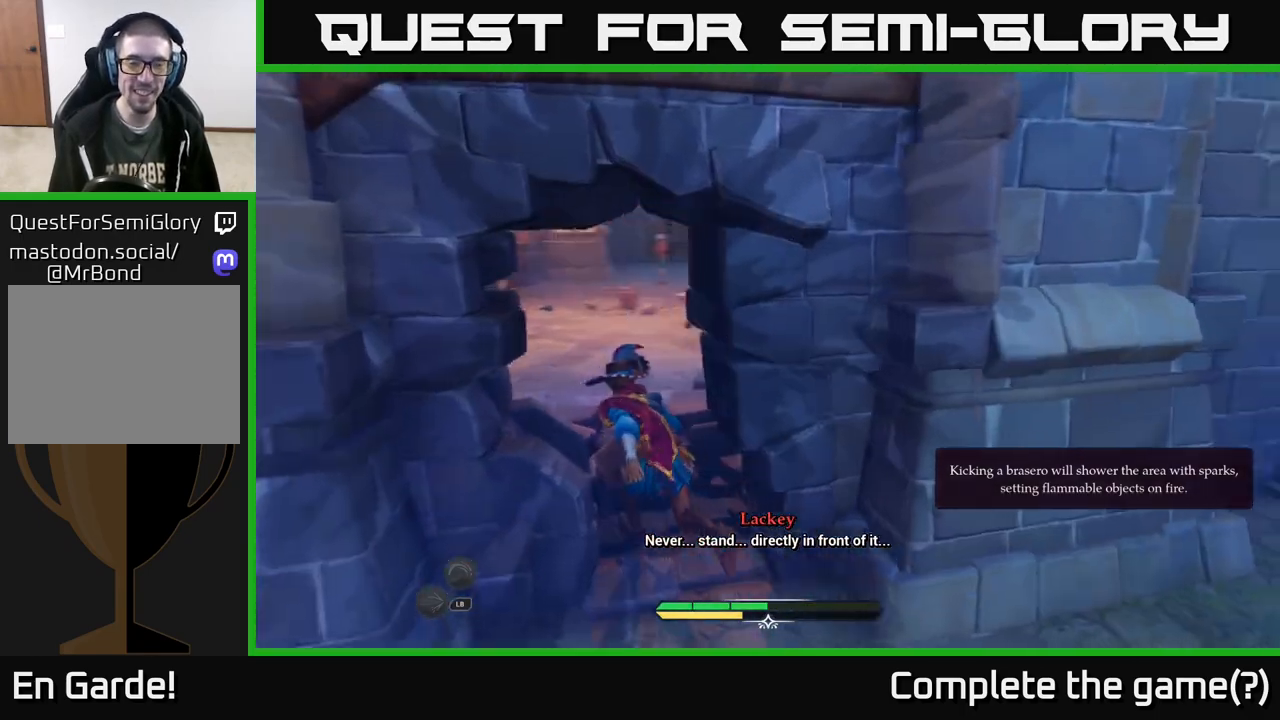
{"buttons": [], "left_stick": "up", "right_stick": "center", "events": [[50, "right_stick", "center"], [250, "left_stick", "up"], [317, "L2", "up"]]}
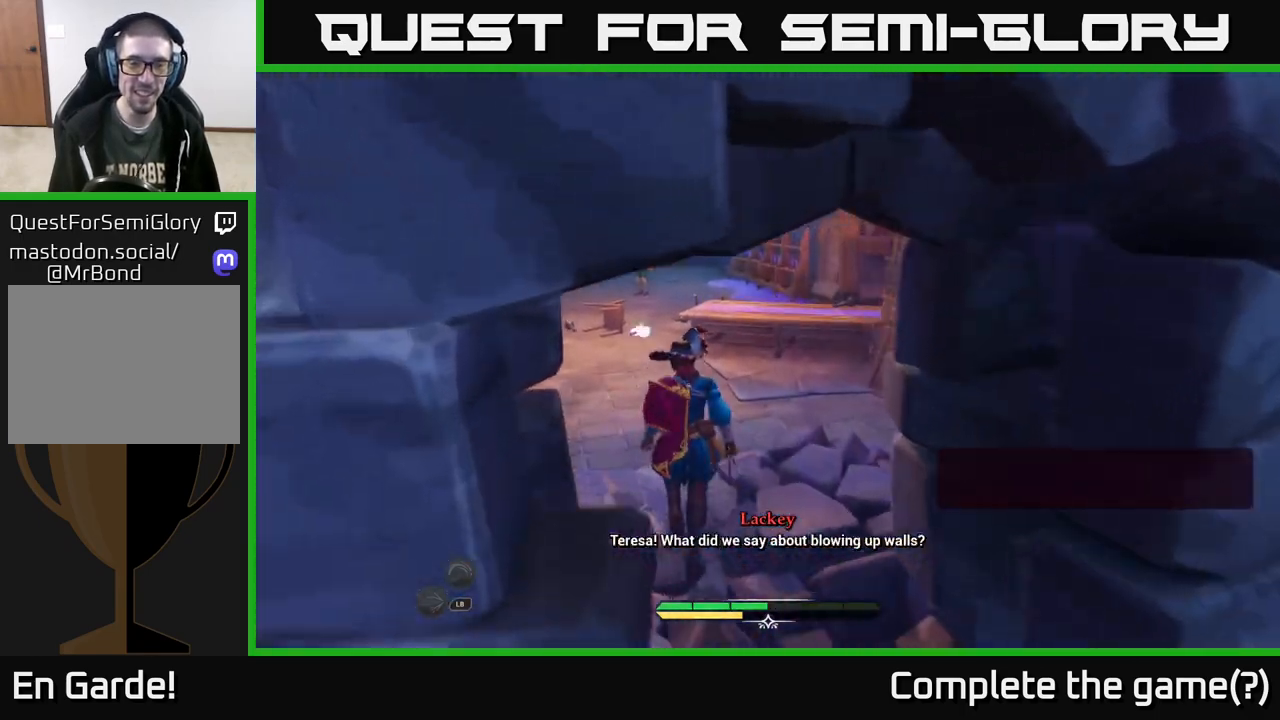
{"buttons": [], "left_stick": "up", "right_stick": "center", "events": [[233, "right_stick", "left"], [450, "right_stick", "center"]]}
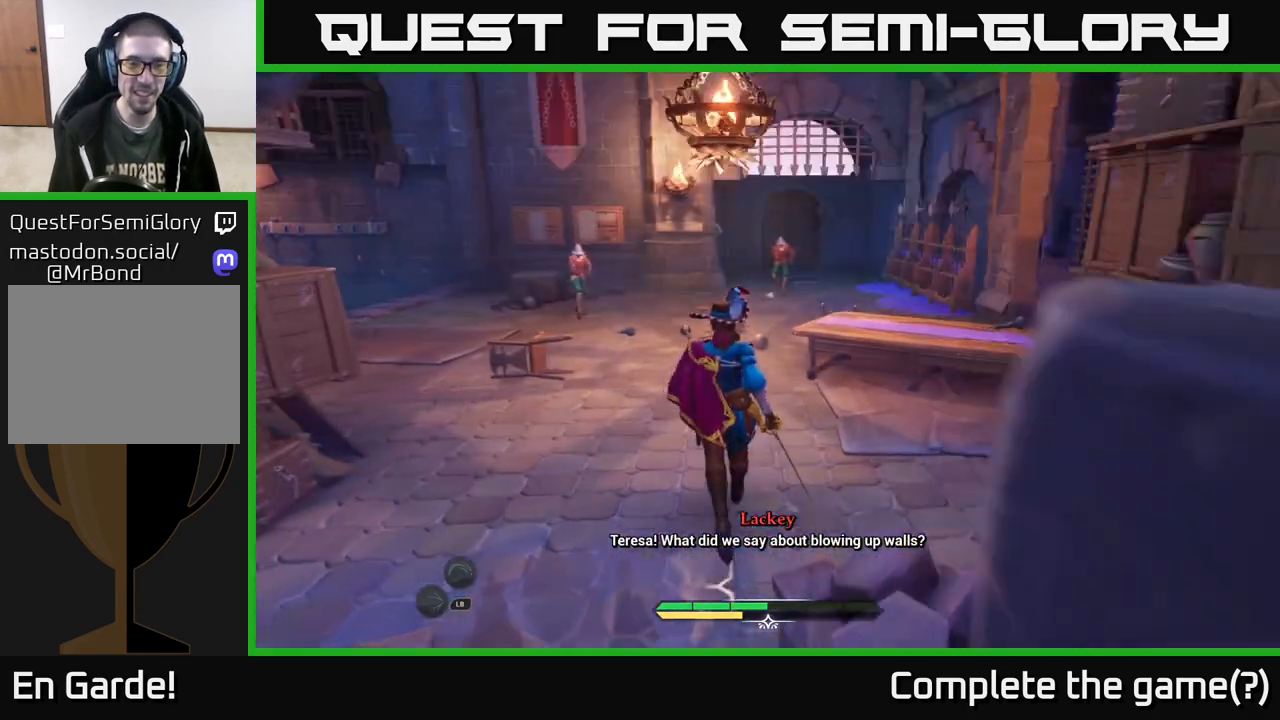
{"buttons": [], "left_stick": "up", "right_stick": "center", "events": []}
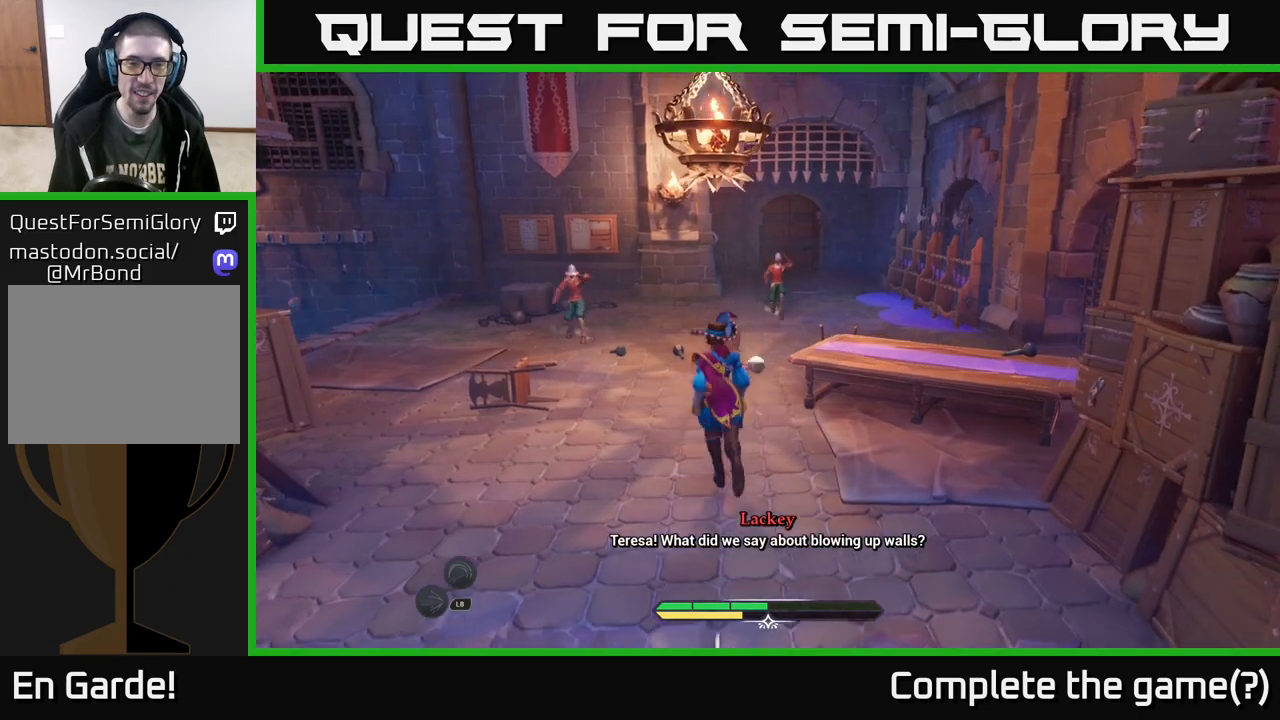
{"buttons": ["R1"], "left_stick": "up", "right_stick": "center", "events": [[450, "R1", "down"]]}
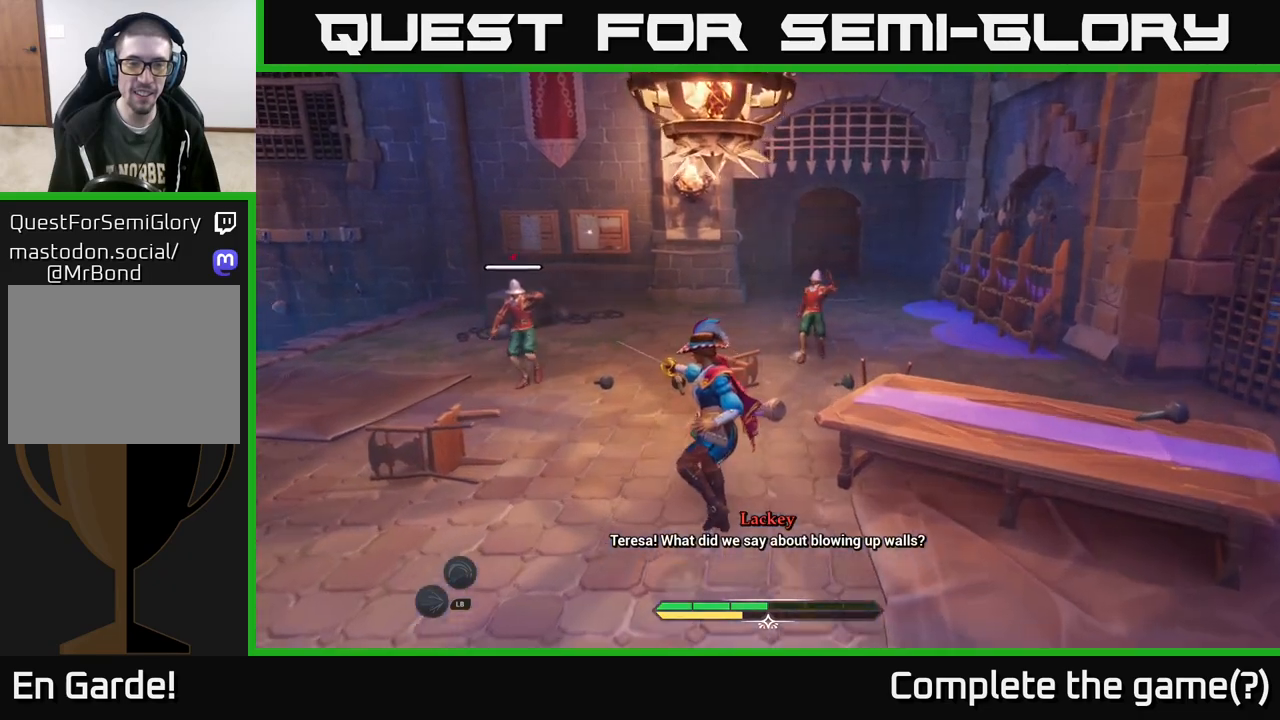
{"buttons": [], "left_stick": "up-right", "right_stick": "center", "events": [[33, "R1", "up"], [133, "R1", "down"], [217, "R1", "up"], [233, "left_stick", "up-right"], [283, "R1", "down"], [350, "R1", "up"], [433, "R1", "down"], [500, "R1", "up"]]}
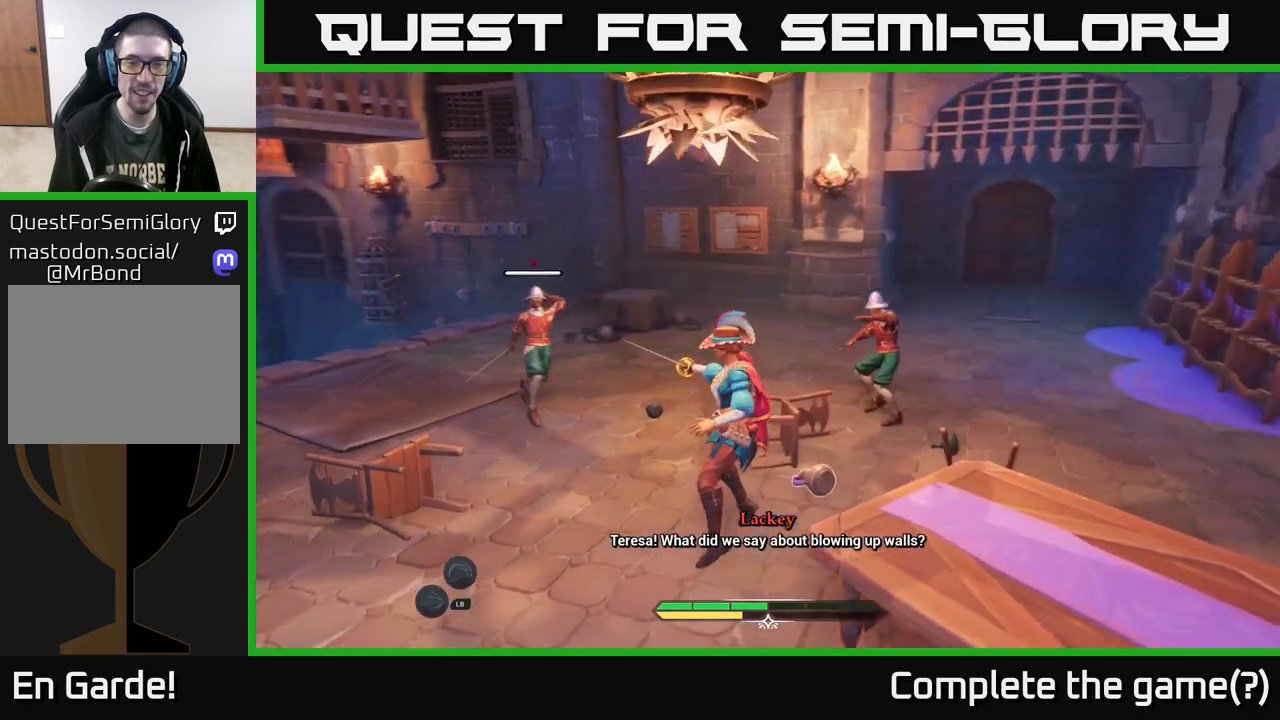
{"buttons": [], "left_stick": "left", "right_stick": "center", "events": [[100, "R1", "down"], [167, "R1", "up"], [217, "R1", "down"], [267, "left_stick", "right"], [300, "R1", "up"], [400, "left_stick", "center"], [467, "left_stick", "left"]]}
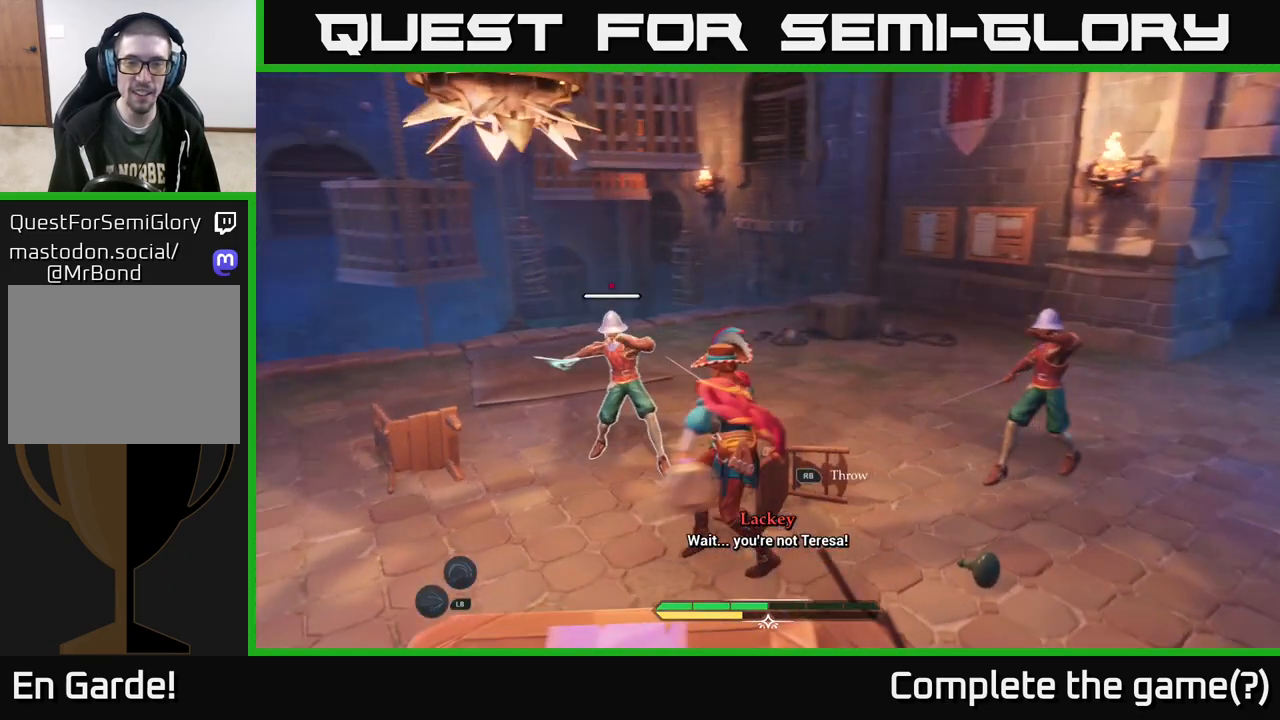
{"buttons": [], "left_stick": "up-left", "right_stick": "center", "events": [[483, "left_stick", "up-left"]]}
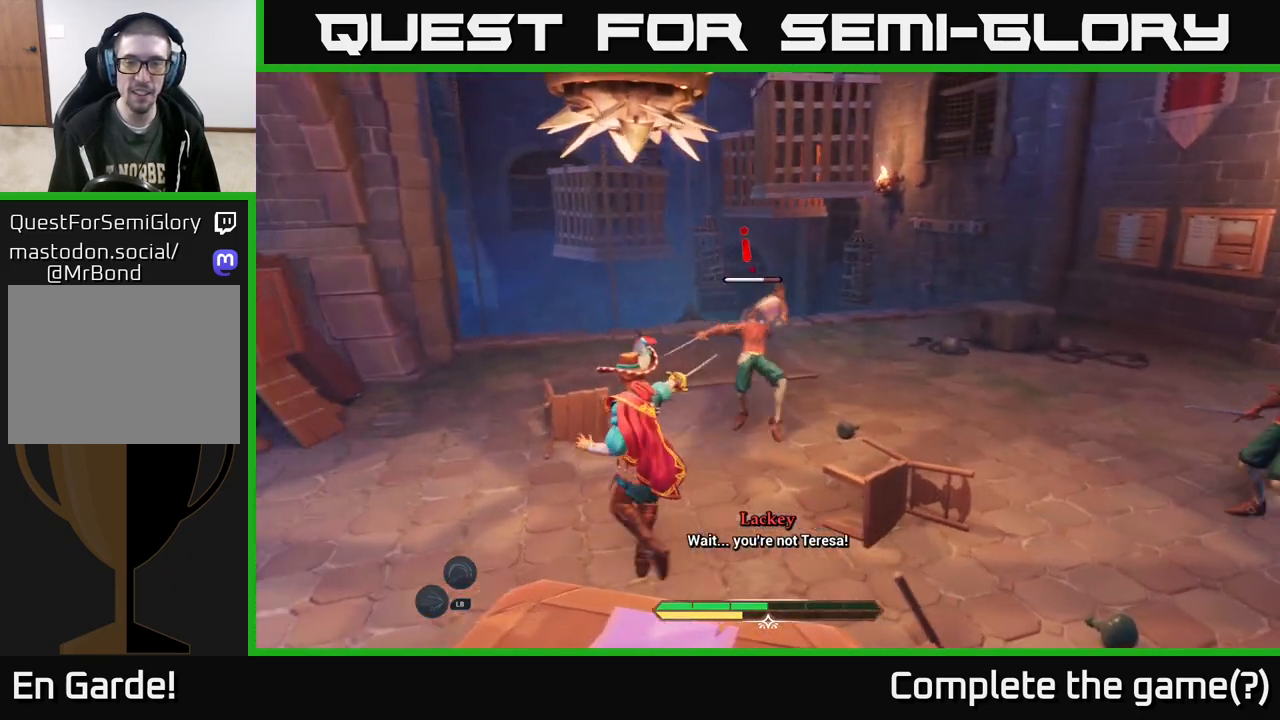
{"buttons": [], "left_stick": "center", "right_stick": "center", "events": [[17, "X", "down"], [17, "left_stick", "left"], [50, "left_stick", "up-right"], [117, "X", "up"], [300, "X", "down"], [367, "left_stick", "center"], [400, "X", "up"]]}
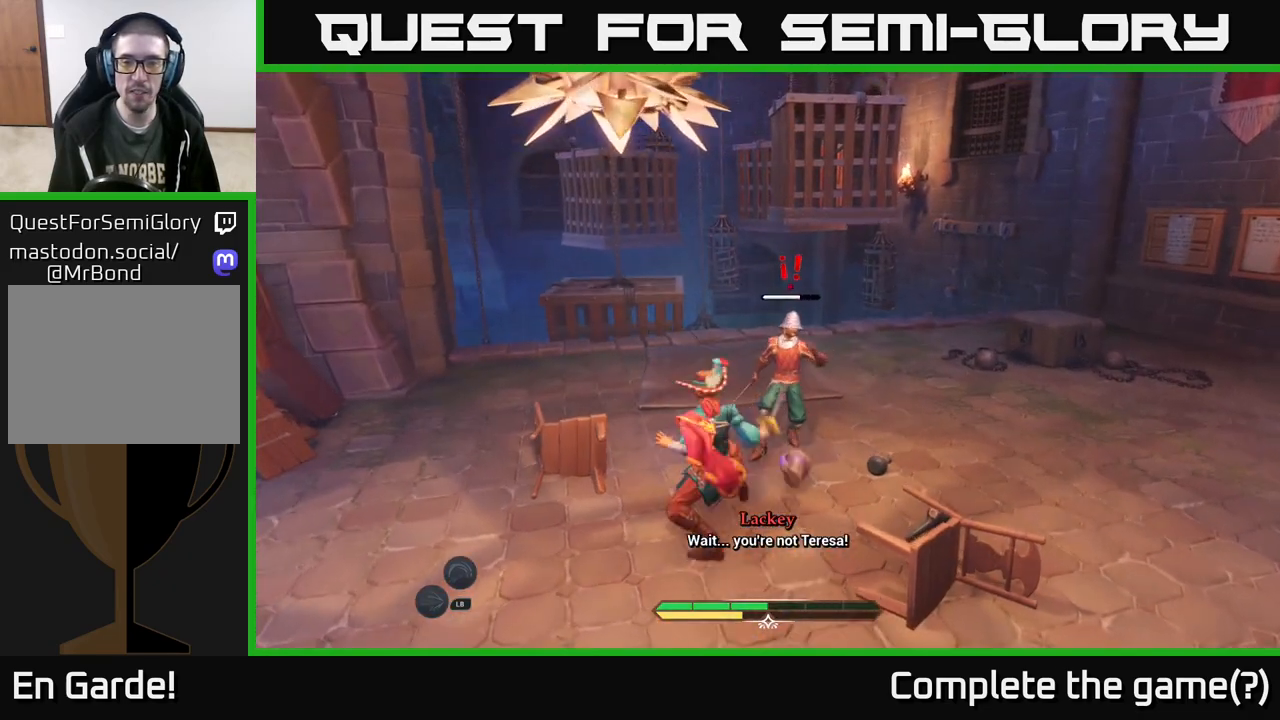
{"buttons": [], "left_stick": "up", "right_stick": "center", "events": [[217, "left_stick", "up"]]}
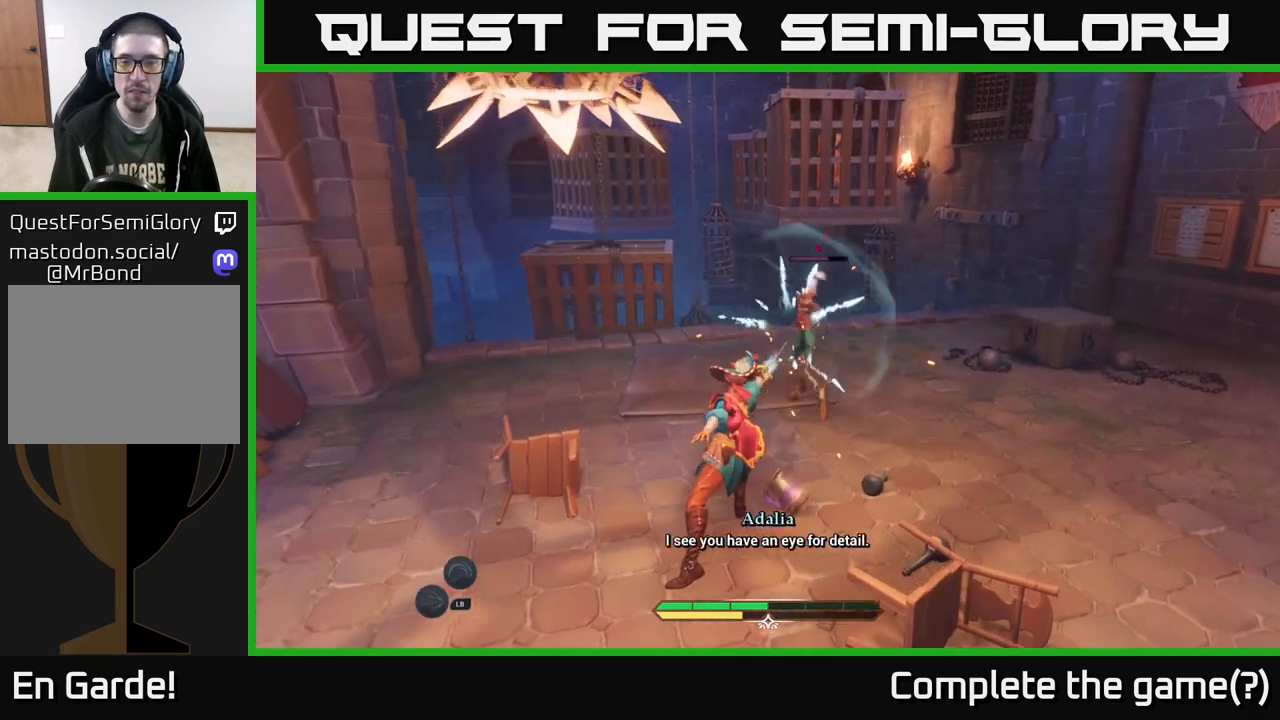
{"buttons": [], "left_stick": "up", "right_stick": "center", "events": [[50, "R2", "down"], [150, "R2", "up"]]}
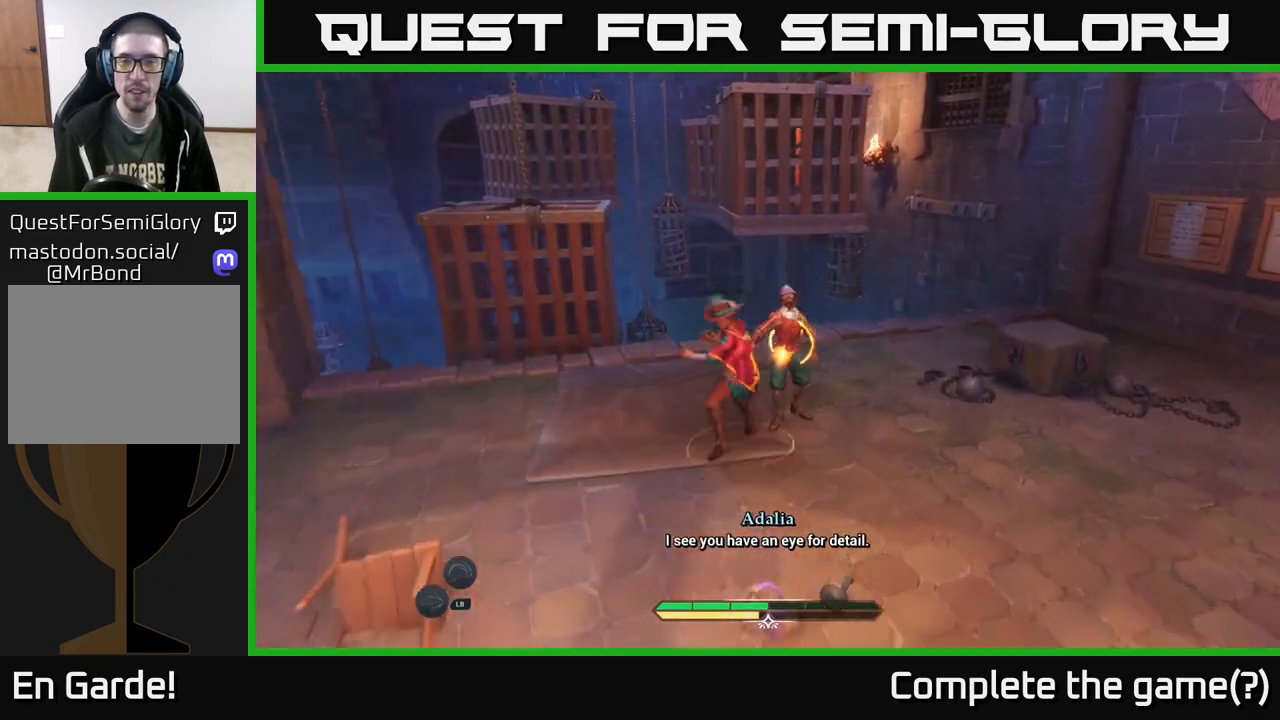
{"buttons": [], "left_stick": "left", "right_stick": "center", "events": [[17, "left_stick", "center"], [333, "left_stick", "up-left"], [467, "left_stick", "left"]]}
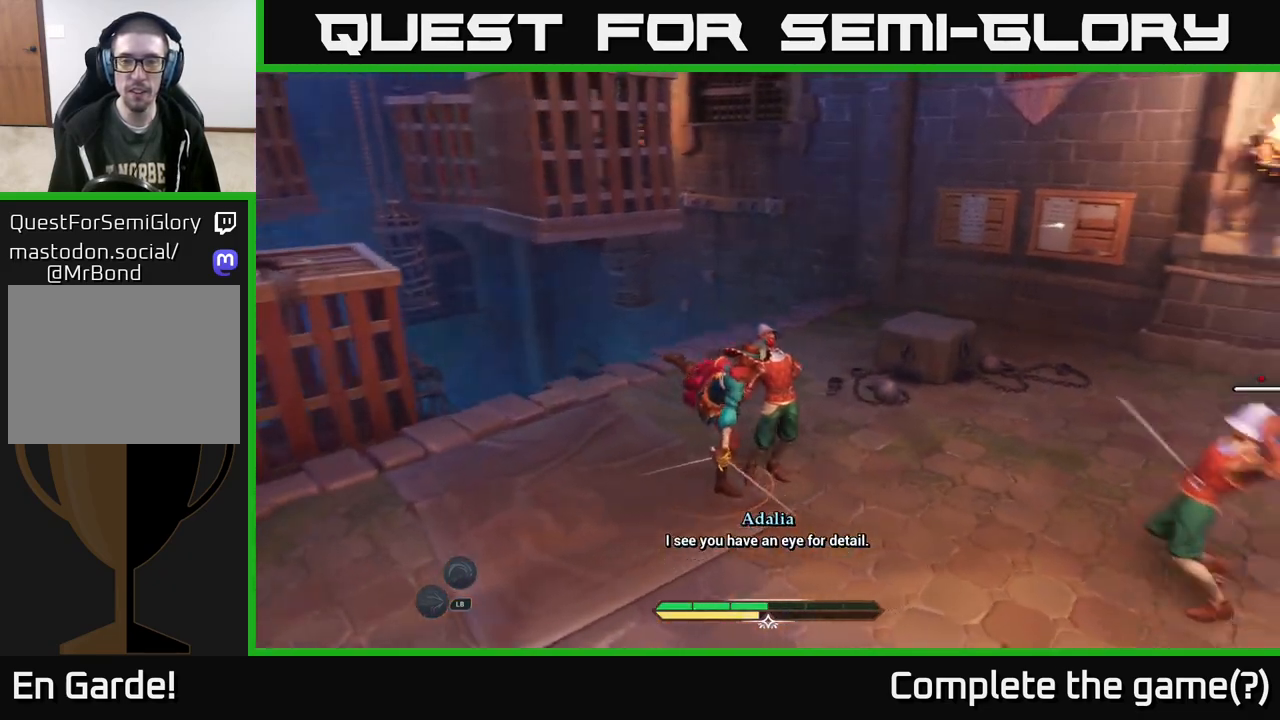
{"buttons": [], "left_stick": "center", "right_stick": "center", "events": [[50, "right_stick", "right"], [200, "left_stick", "center"], [300, "left_stick", "right"], [350, "right_stick", "center"], [467, "left_stick", "center"]]}
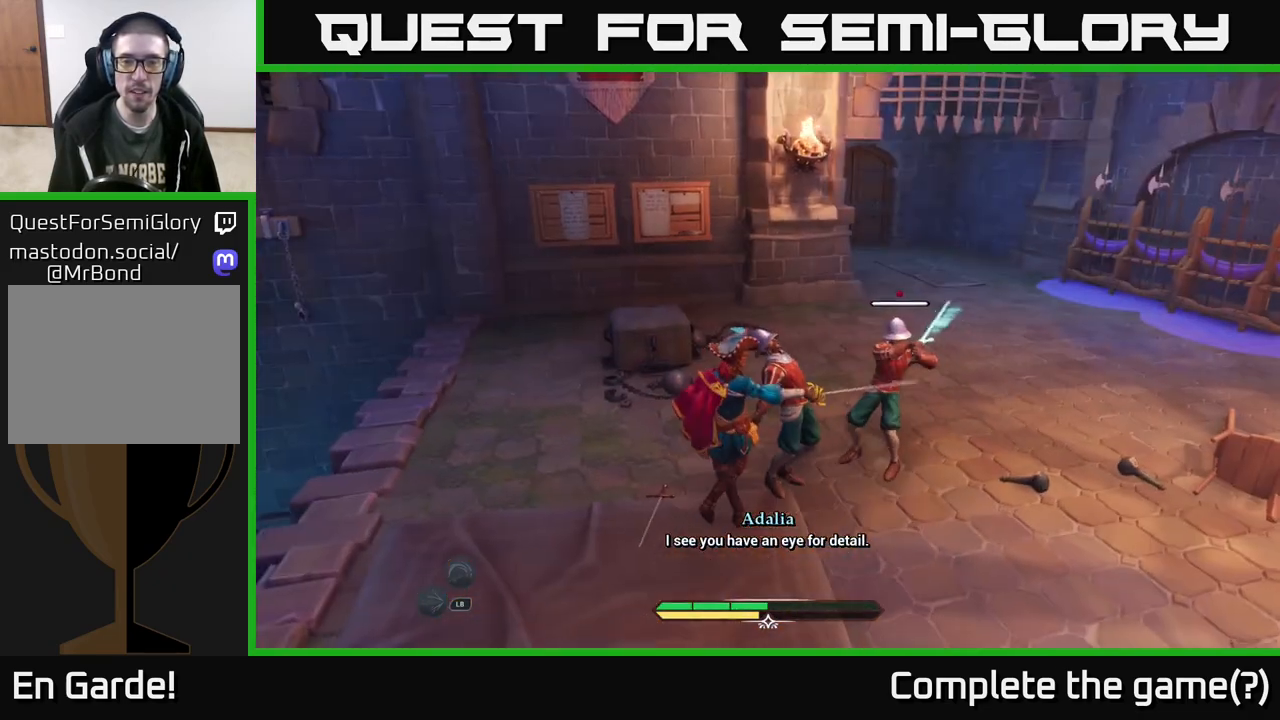
{"buttons": [], "left_stick": "center", "right_stick": "center", "events": [[217, "Y", "down"], [283, "Y", "up"]]}